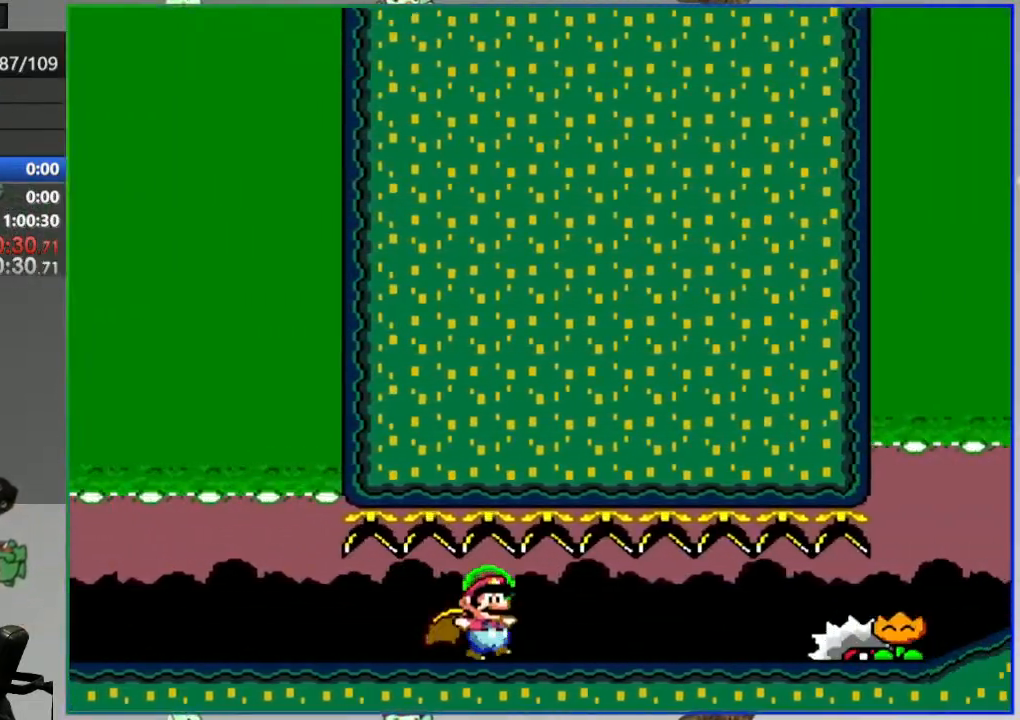
Gameplay with a controller (Nintendo layout); each line is a JSON object with the inputs held at the frame after it. "events" lists button and stick changes between this image and that frame as [ms after this image, input, new state], when the widget could be followed in between. Not read: L3 R3 START.
{"buttons": ["Y", "DPAD_RIGHT"], "events": [[50, "B", "down"], [150, "Y", "up"], [167, "B", "up"], [250, "Y", "down"]]}
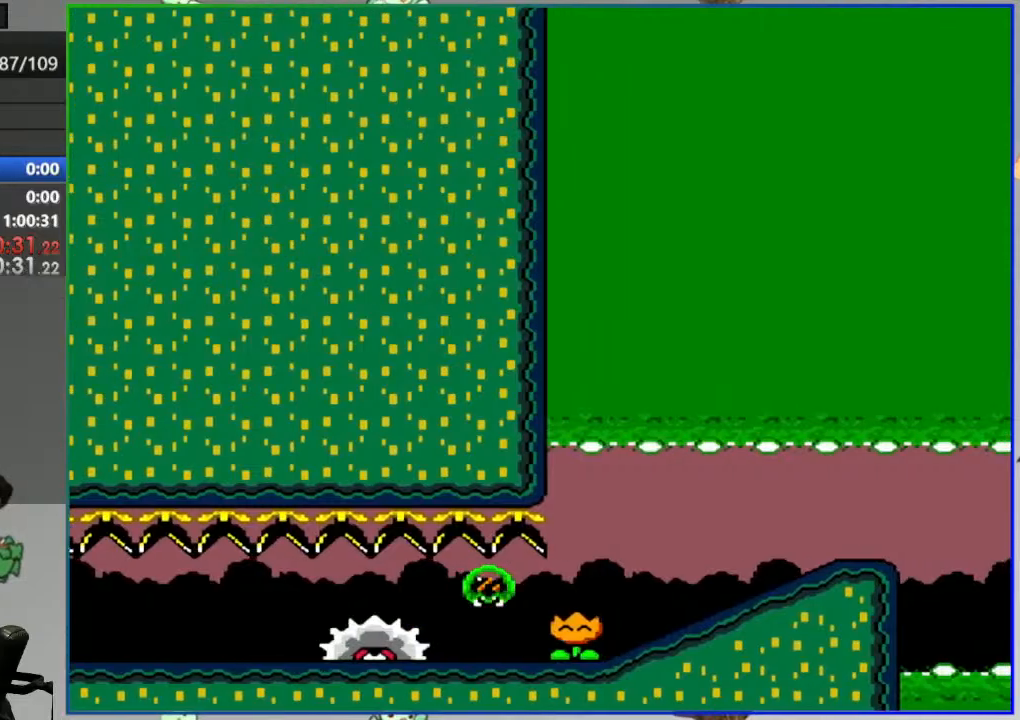
{"buttons": ["Y", "DPAD_RIGHT"], "events": [[183, "R1", "down"], [350, "R1", "up"], [400, "R1", "down"], [500, "R1", "up"]]}
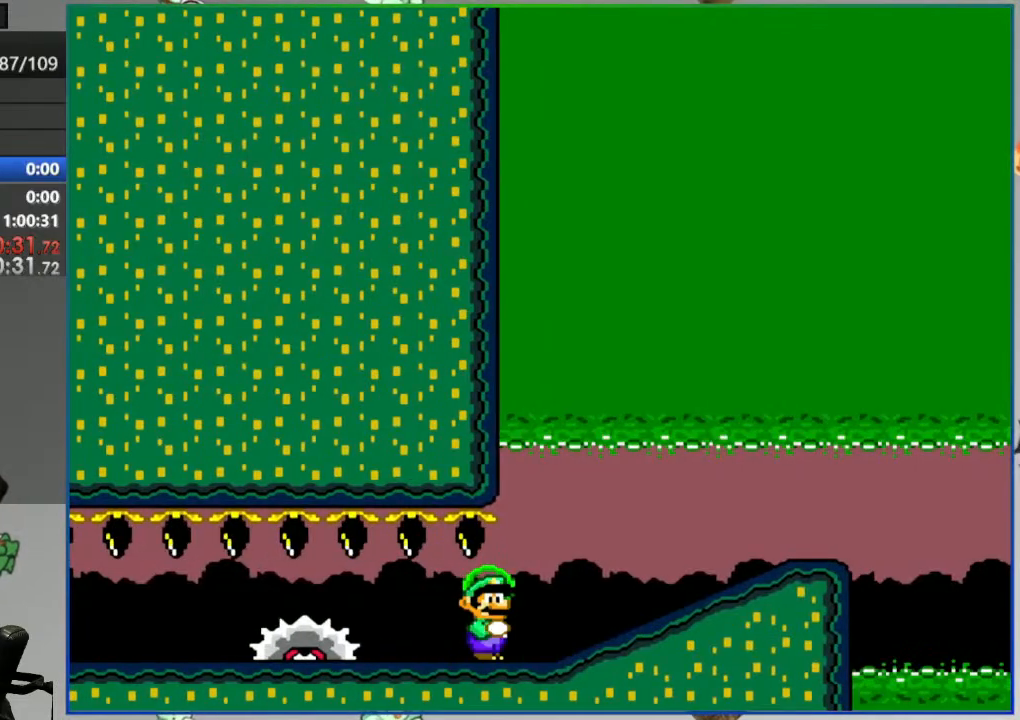
{"buttons": ["Y", "DPAD_RIGHT"], "events": [[317, "R1", "down"], [317, "X", "down"], [317, "Y", "up"], [417, "R1", "up"], [433, "X", "up"], [483, "Y", "down"]]}
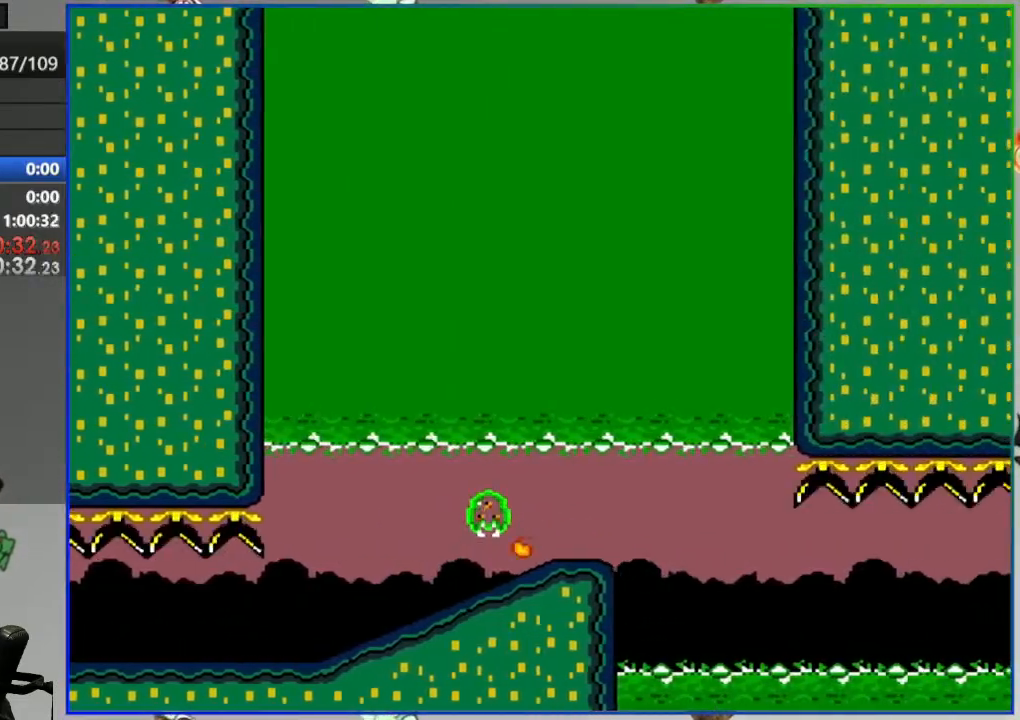
{"buttons": [], "events": [[500, "DPAD_RIGHT", "up"], [500, "Y", "up"]]}
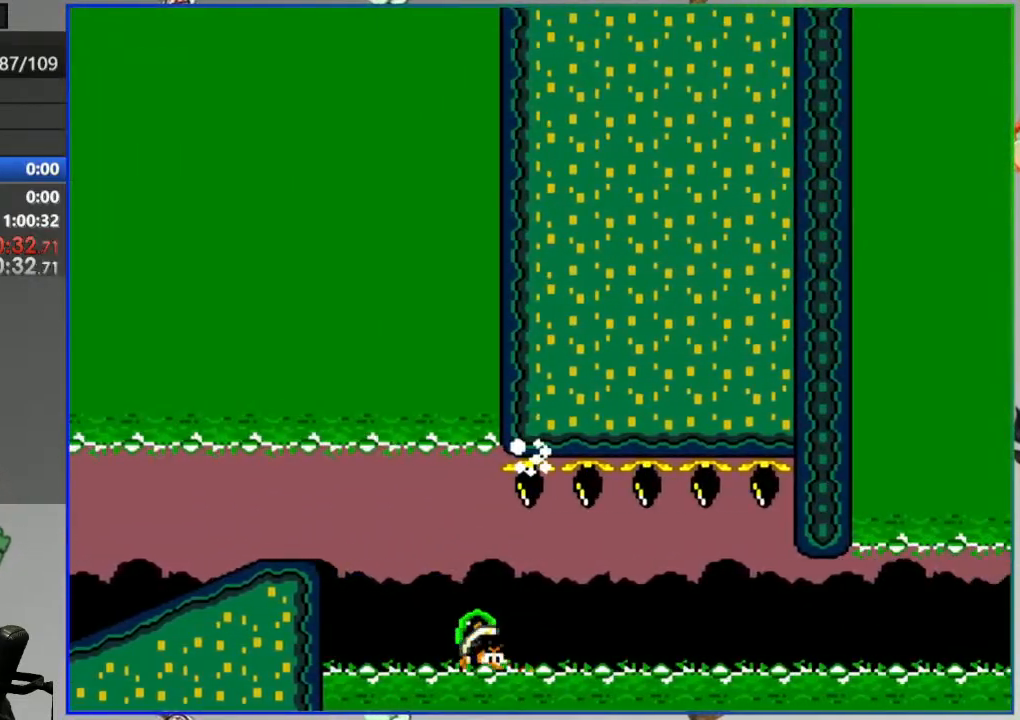
{"buttons": [], "events": [[167, "A", "down"], [167, "L2", "down"], [217, "L2", "up"], [250, "A", "up"], [317, "A", "down"], [383, "A", "up"]]}
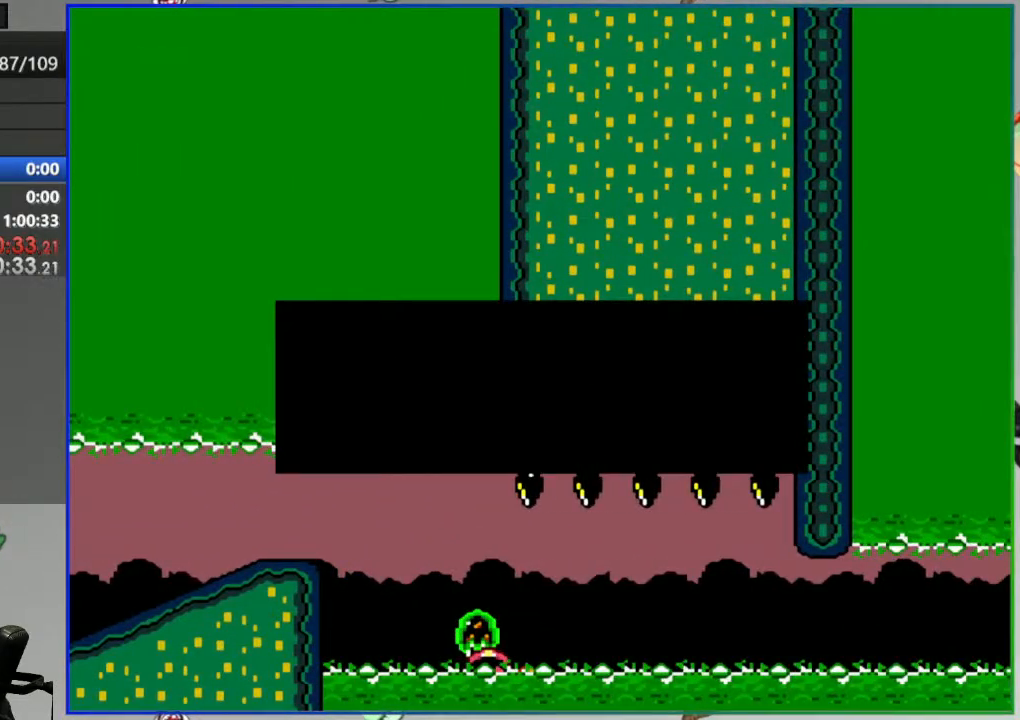
{"buttons": ["Y"], "events": [[50, "A", "down"], [150, "A", "up"], [233, "A", "down"], [333, "A", "up"], [500, "Y", "down"]]}
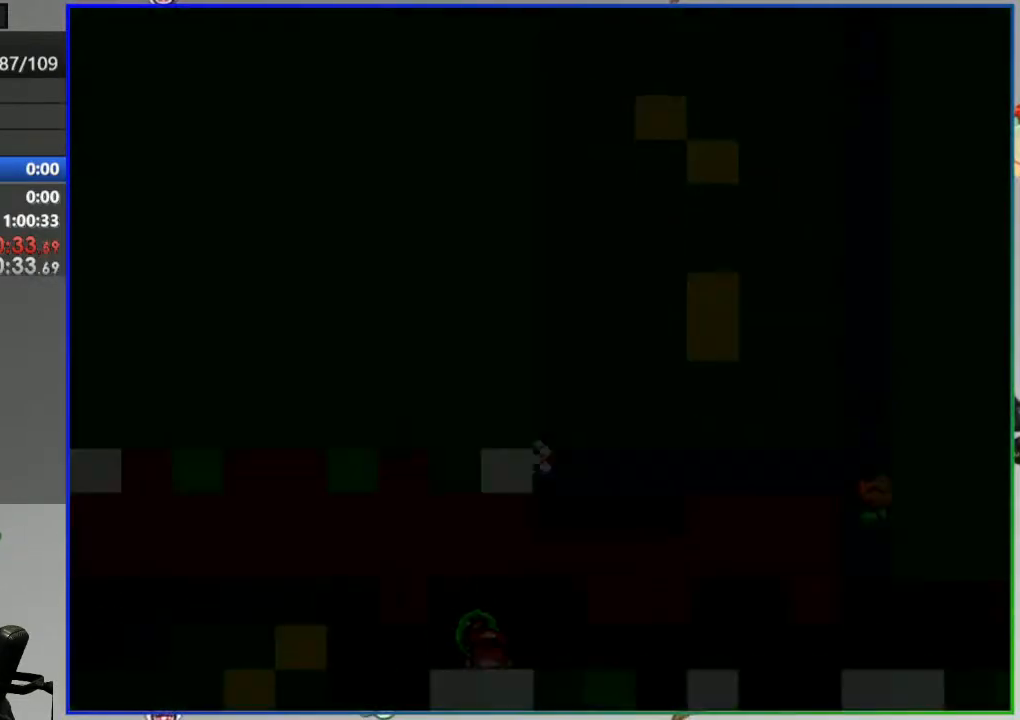
{"buttons": ["Y"], "events": []}
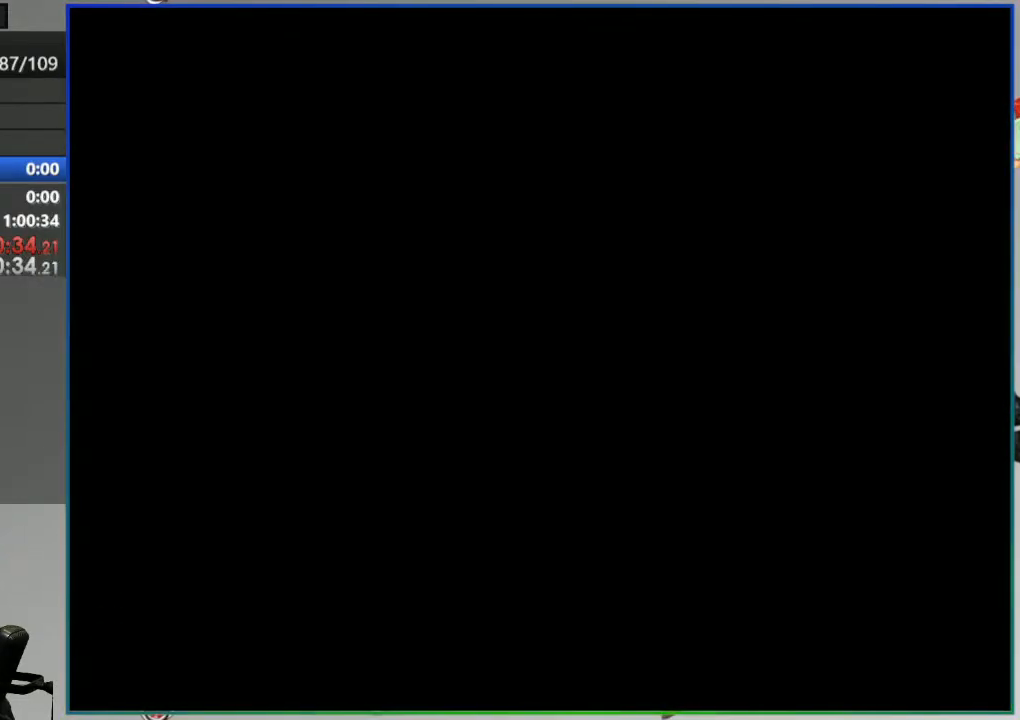
{"buttons": ["Y"], "events": [[100, "Y", "up"], [117, "Y", "down"]]}
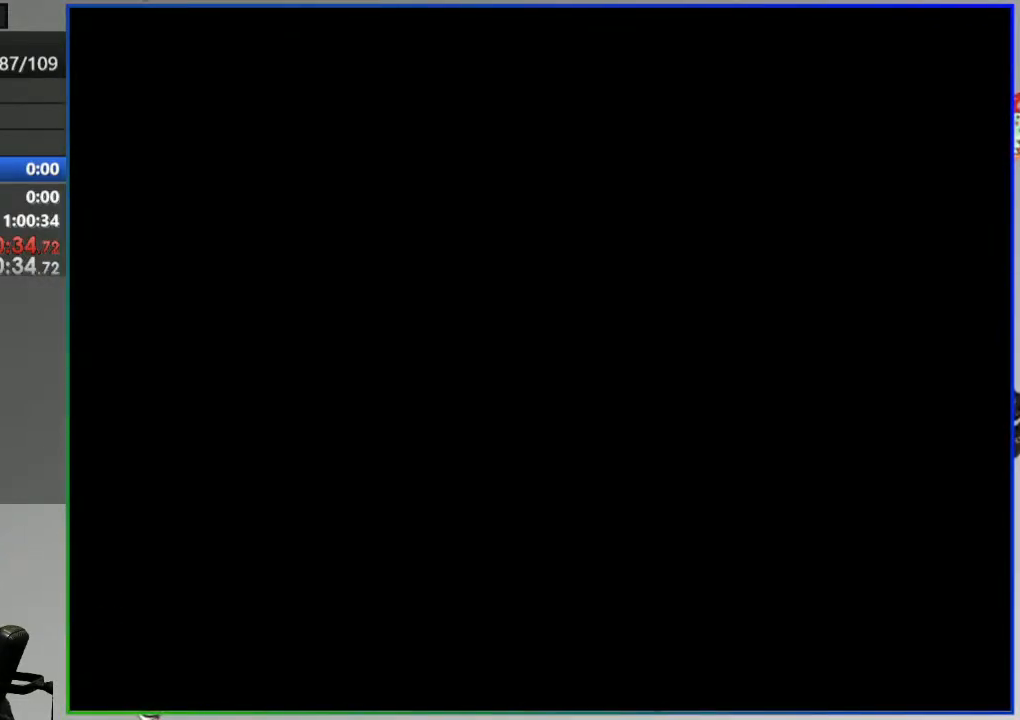
{"buttons": ["Y", "DPAD_LEFT"], "events": [[267, "DPAD_LEFT", "down"]]}
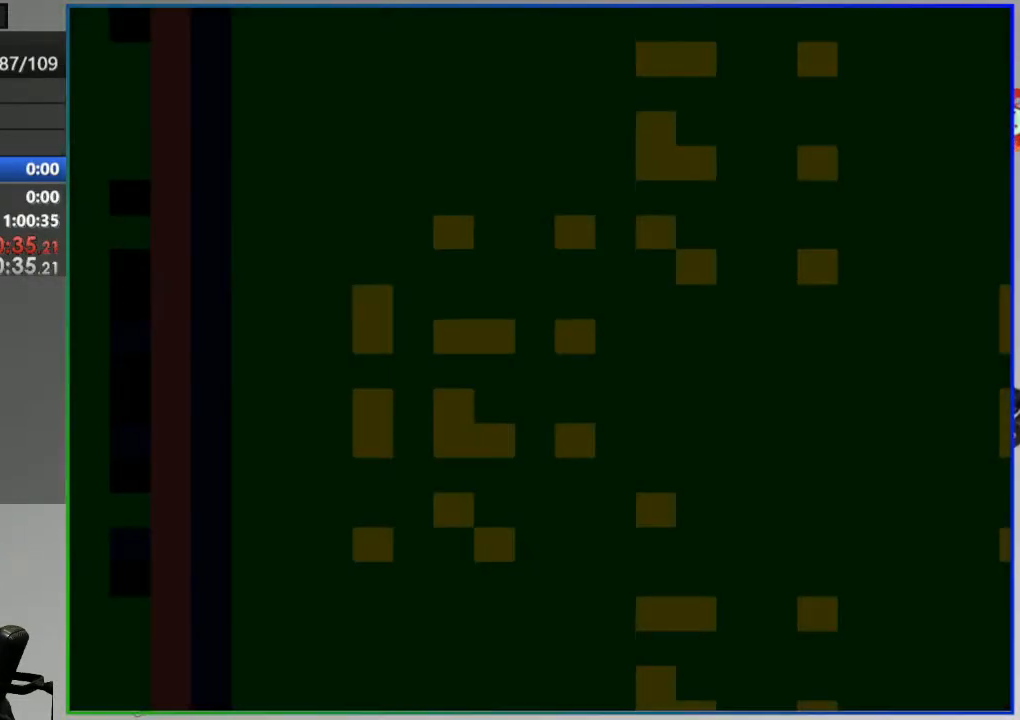
{"buttons": ["Y", "DPAD_LEFT"], "events": []}
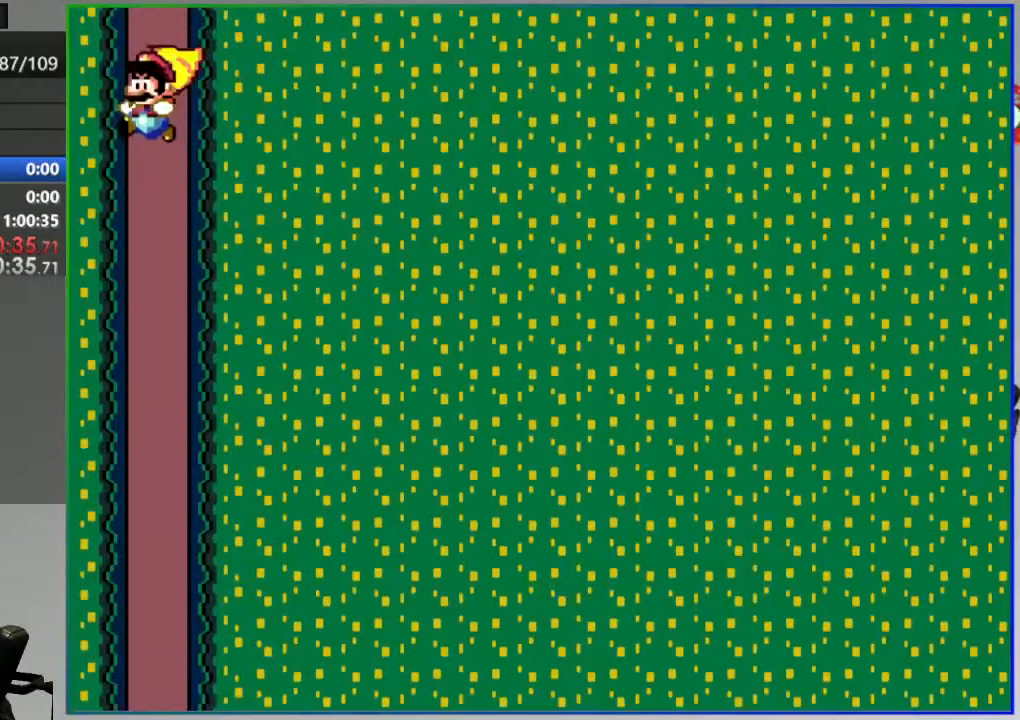
{"buttons": ["Y"], "events": [[150, "DPAD_LEFT", "up"]]}
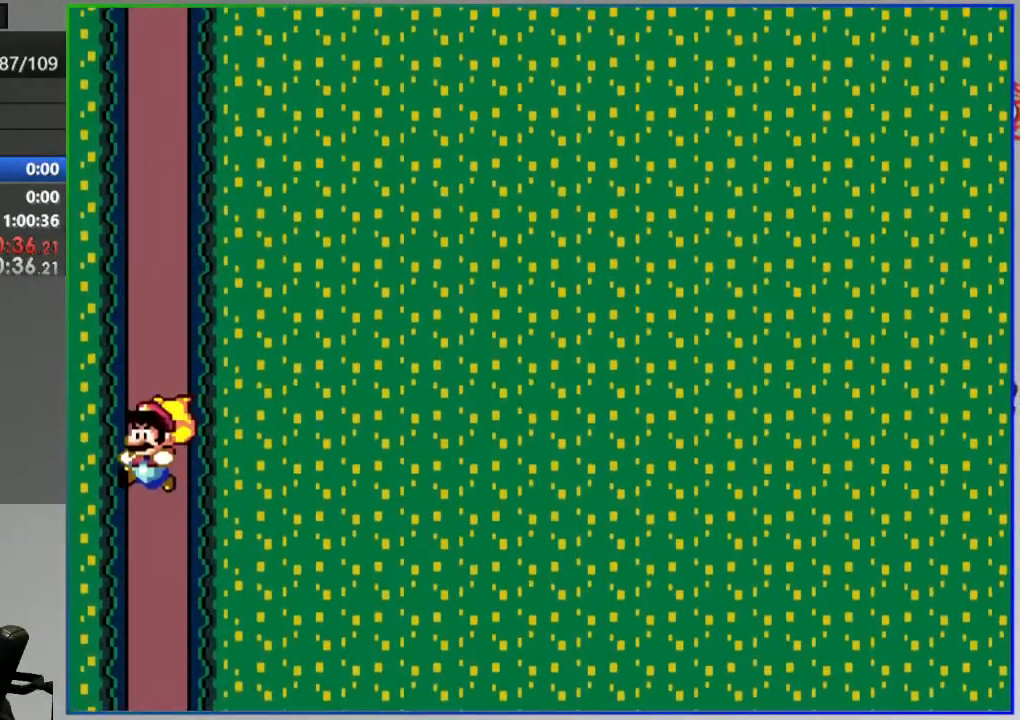
{"buttons": ["Y"], "events": []}
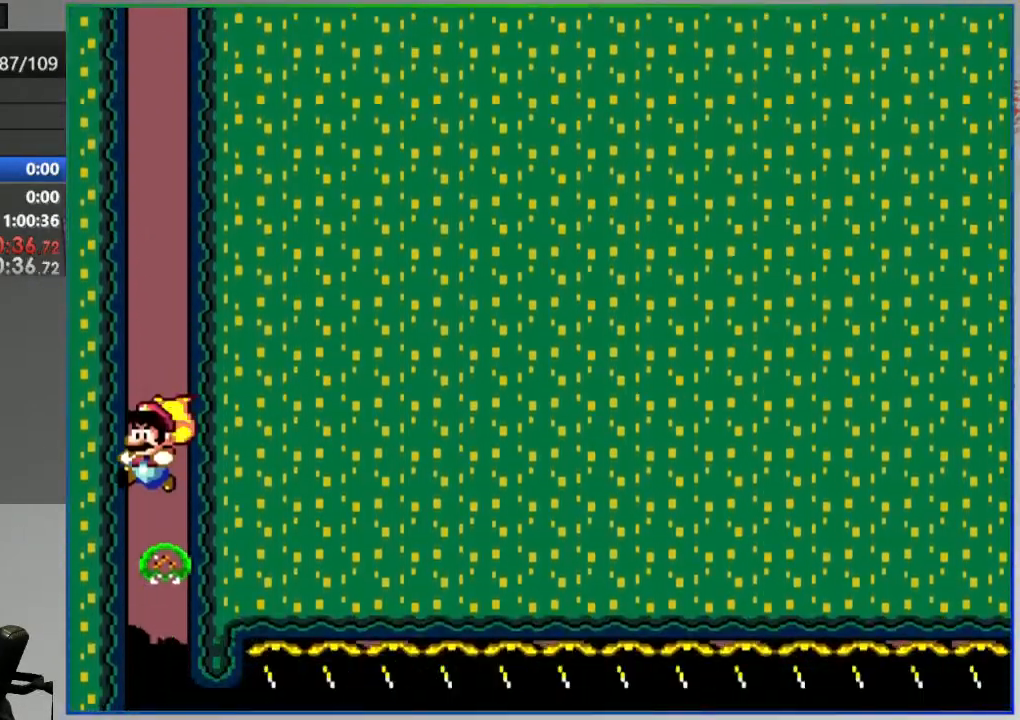
{"buttons": ["Y", "DPAD_RIGHT"], "events": [[117, "DPAD_RIGHT", "down"]]}
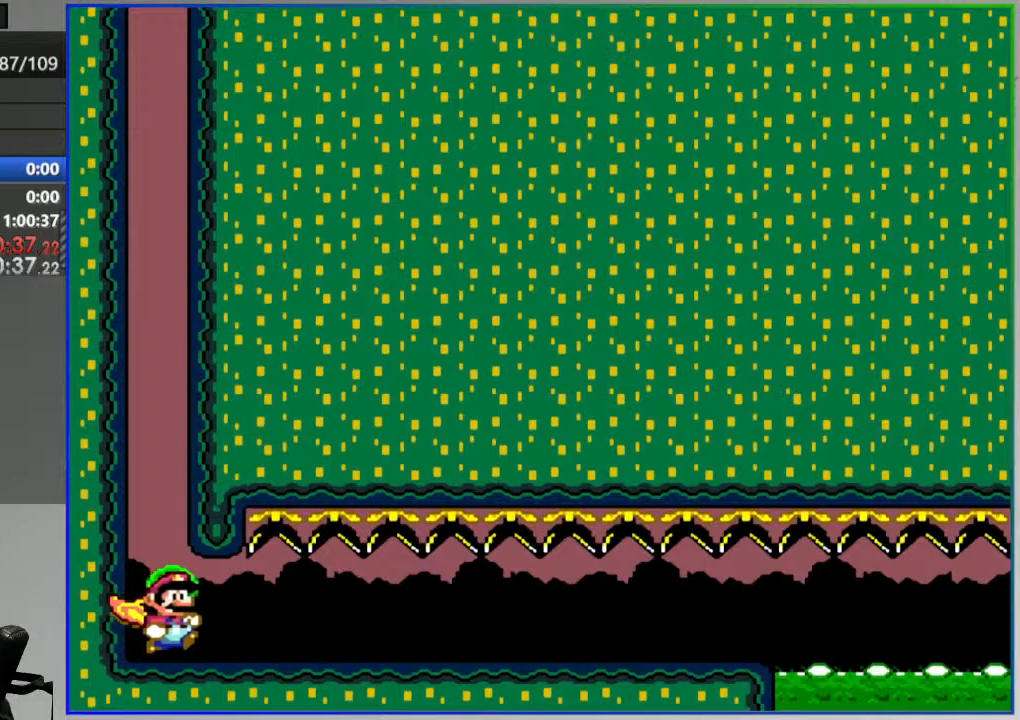
{"buttons": ["Y", "DPAD_RIGHT"], "events": []}
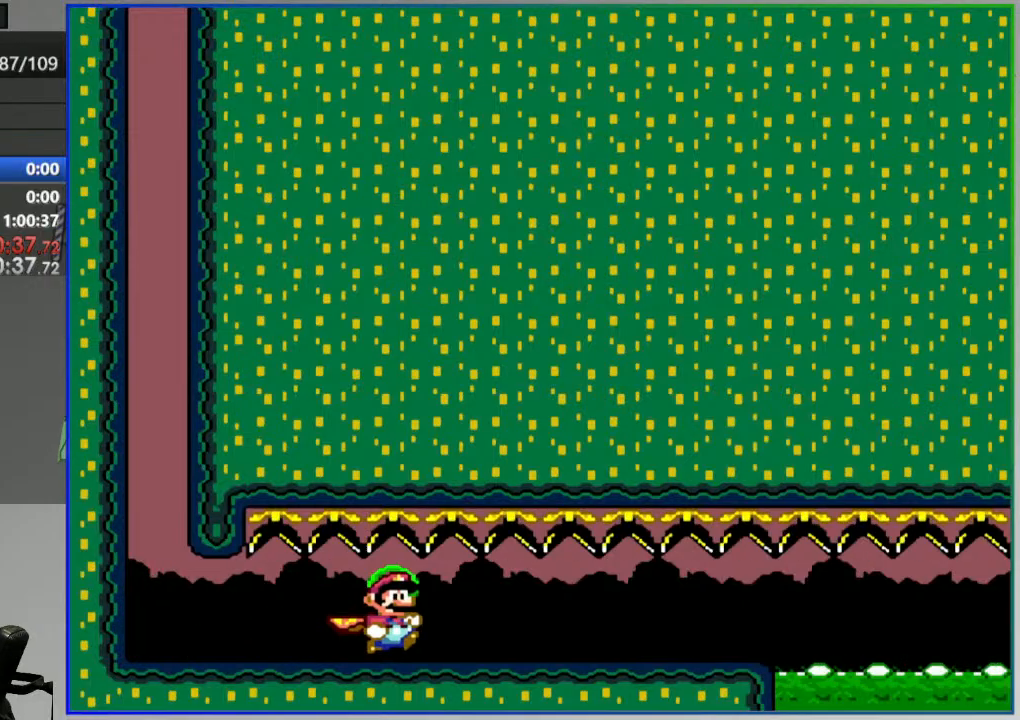
{"buttons": ["Y", "DPAD_RIGHT"], "events": []}